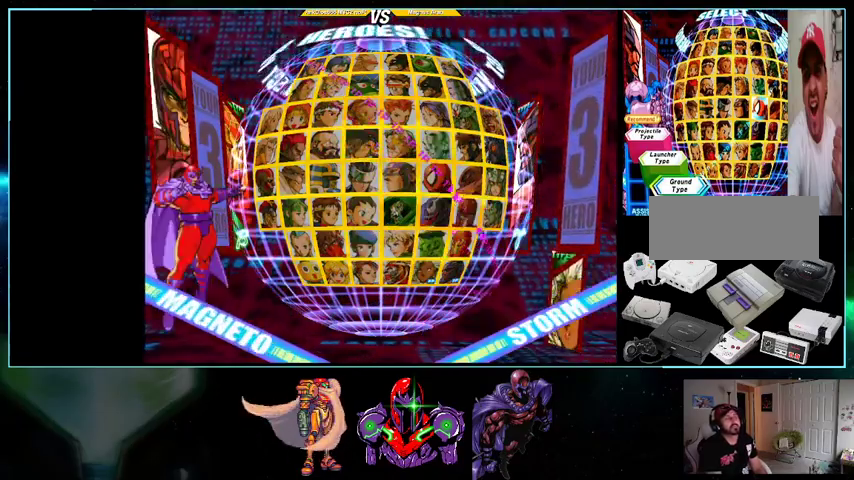
Gameplay with a controller (Nintendo layout); each line is a JSON object with the inputs held at the frame after it. "events" lists button and stick changes between this image and that frame as [ms after this image, input, new state], when the widget could be followed in between. Not read: L3 R3.
{"buttons": [], "events": []}
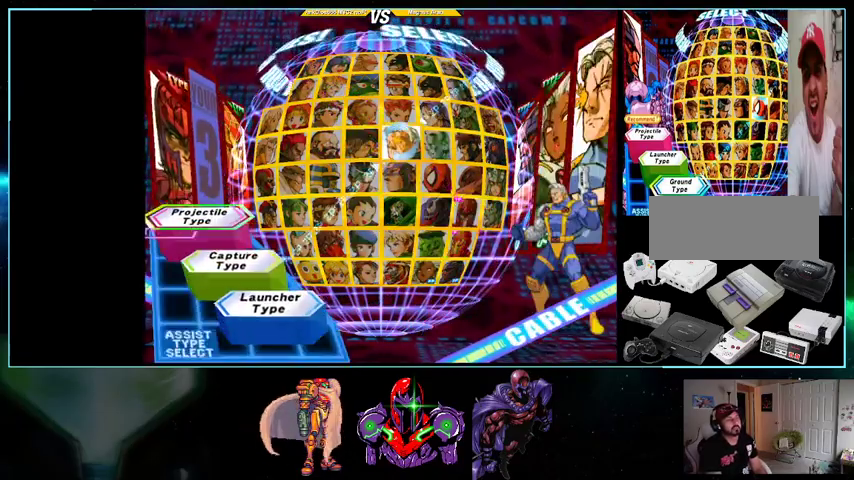
{"buttons": [], "events": [[100, "DPAD_UP", "down"], [133, "DPAD_UP", "up"], [333, "DPAD_RIGHT", "down"], [433, "DPAD_RIGHT", "up"]]}
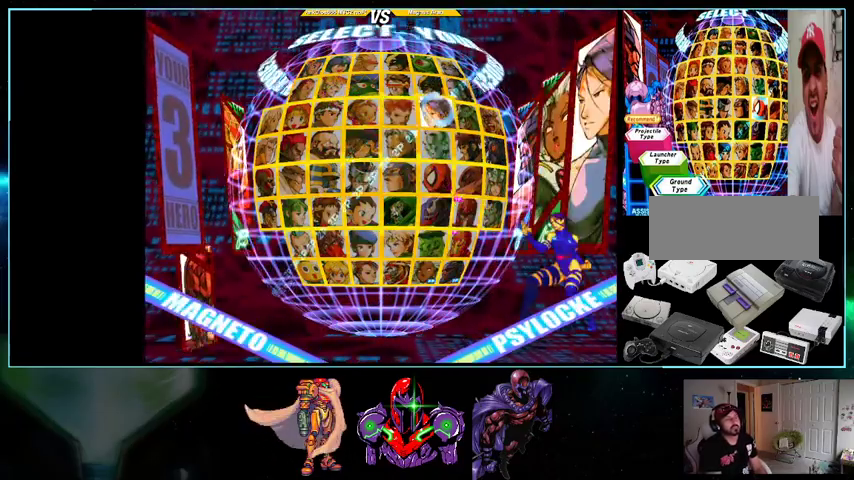
{"buttons": ["DPAD_DOWN"], "events": [[100, "DPAD_DOWN", "down"], [200, "DPAD_DOWN", "up"], [267, "DPAD_DOWN", "down"], [367, "DPAD_DOWN", "up"], [500, "DPAD_DOWN", "down"]]}
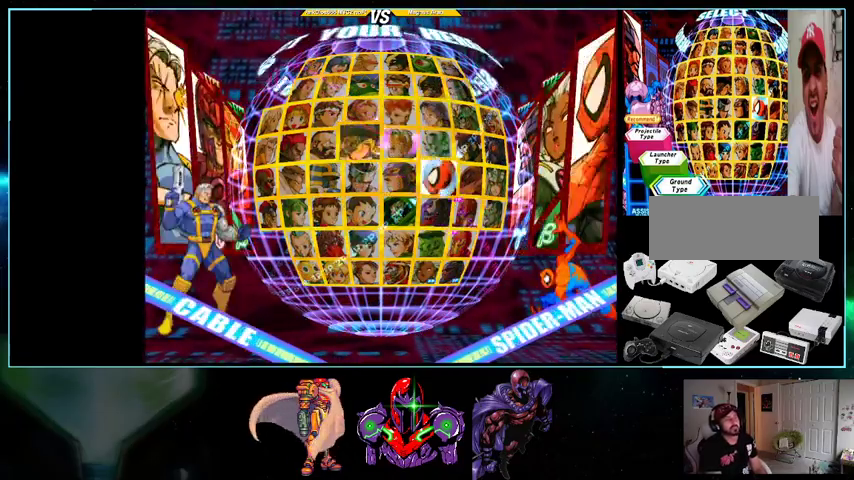
{"buttons": [], "events": [[100, "DPAD_DOWN", "up"], [133, "DPAD_RIGHT", "down"], [233, "DPAD_RIGHT", "up"]]}
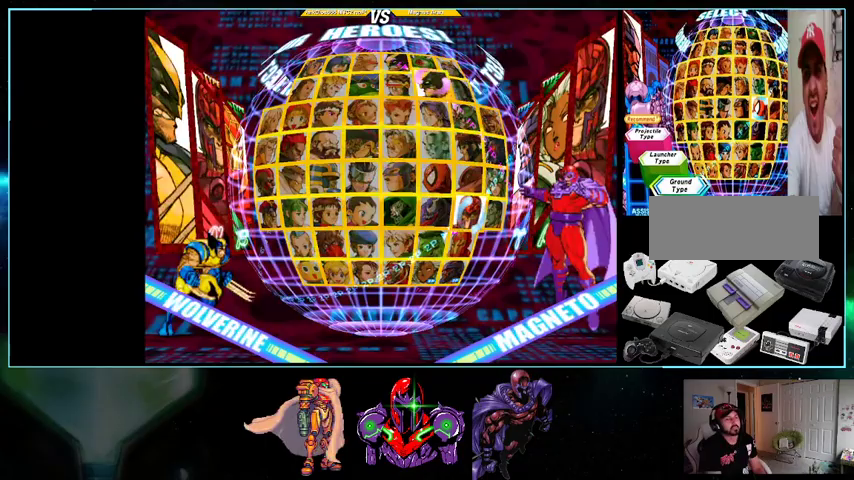
{"buttons": [], "events": []}
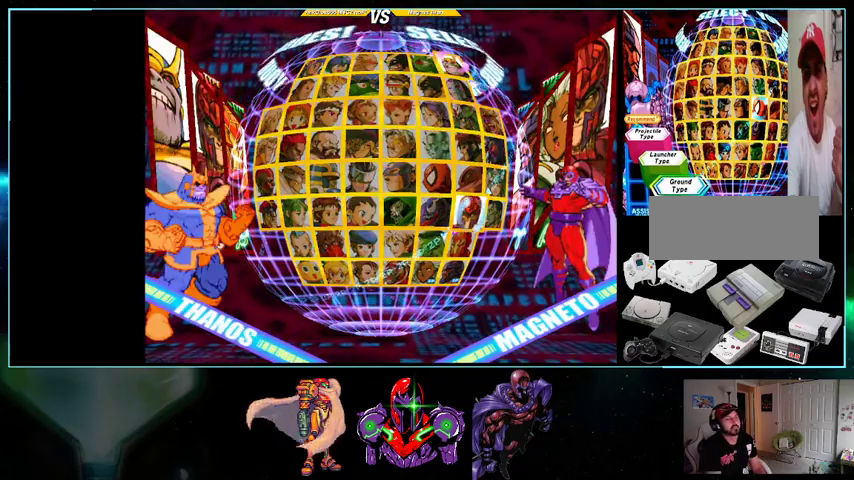
{"buttons": ["A"], "events": [[500, "A", "down"]]}
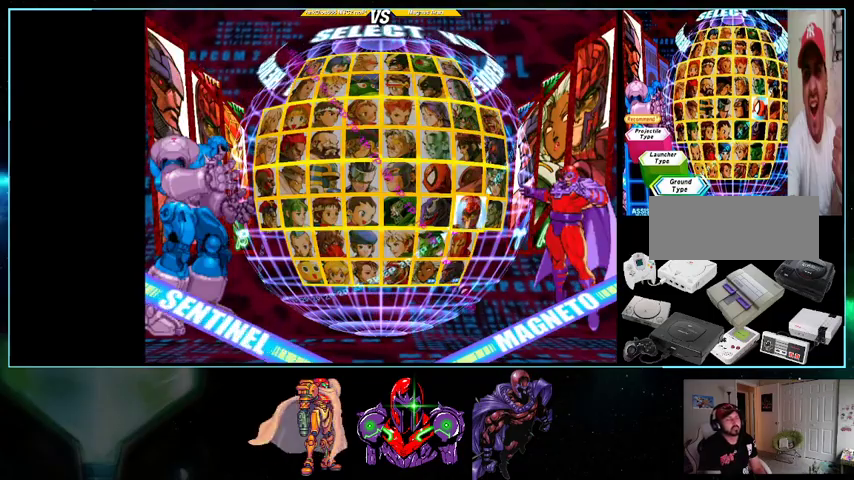
{"buttons": ["X", "Y"], "events": [[200, "A", "up"], [367, "X", "down"], [367, "Y", "down"]]}
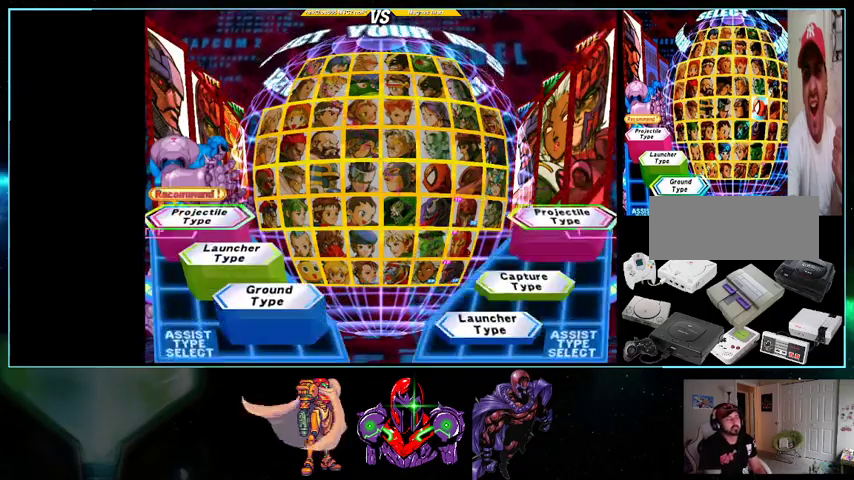
{"buttons": [], "events": [[200, "X", "up"], [233, "Y", "up"]]}
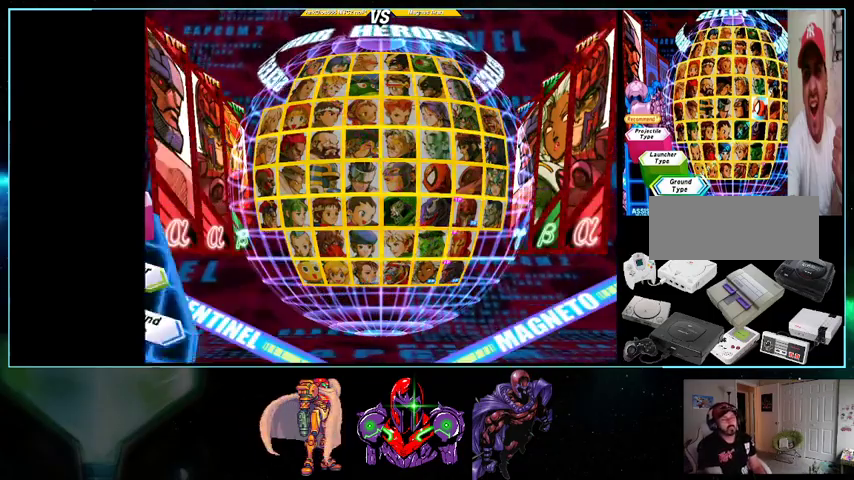
{"buttons": [], "events": [[133, "A", "down"], [300, "A", "up"]]}
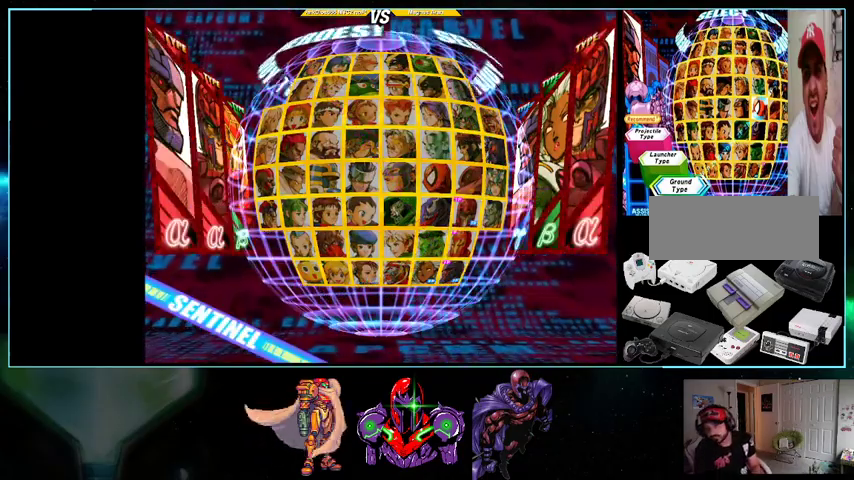
{"buttons": [], "events": []}
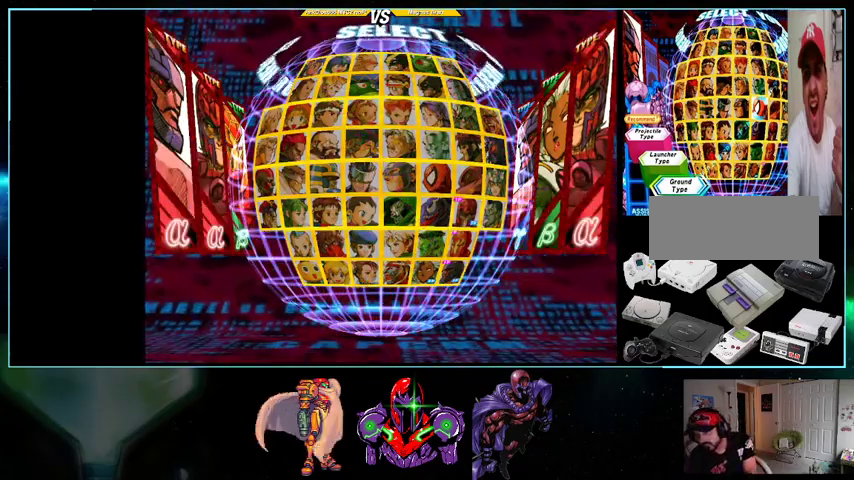
{"buttons": [], "events": []}
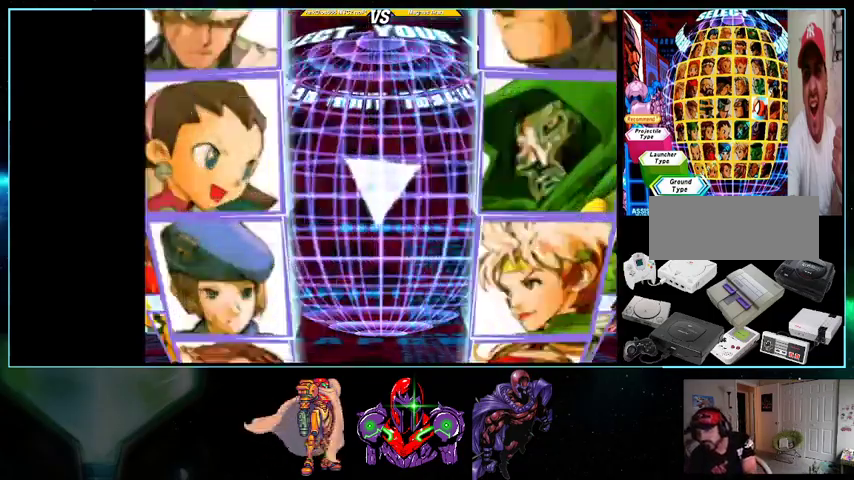
{"buttons": [], "events": []}
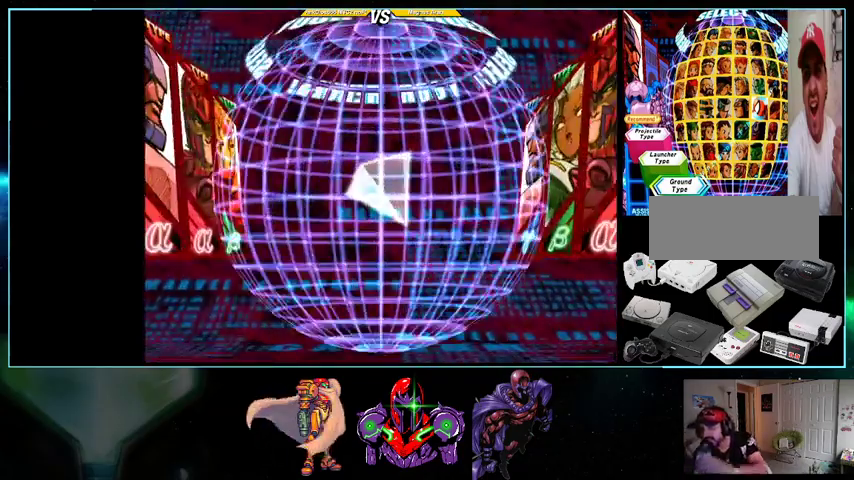
{"buttons": [], "events": []}
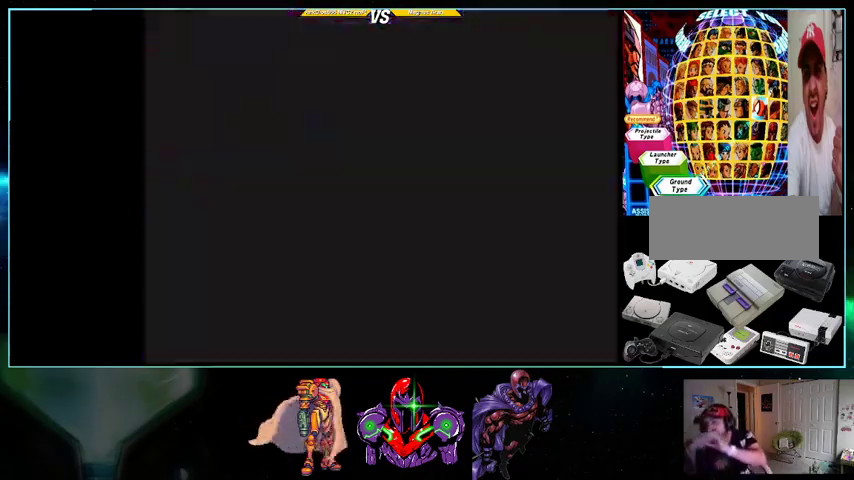
{"buttons": [], "events": []}
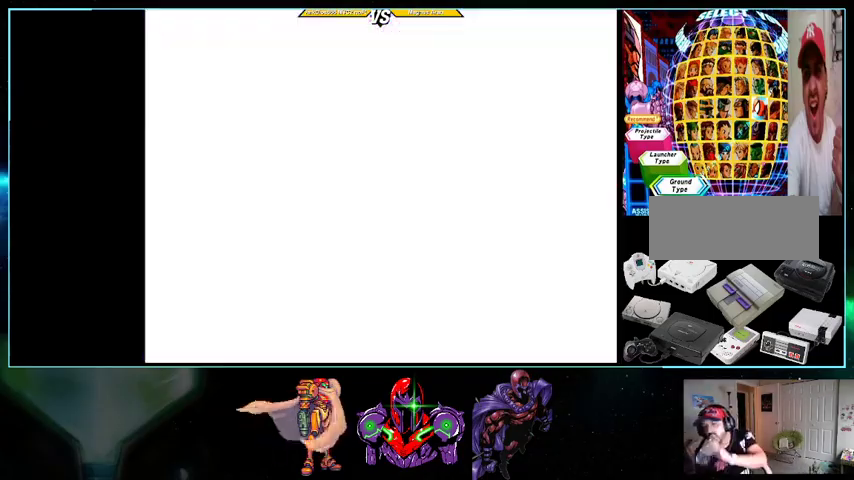
{"buttons": [], "events": []}
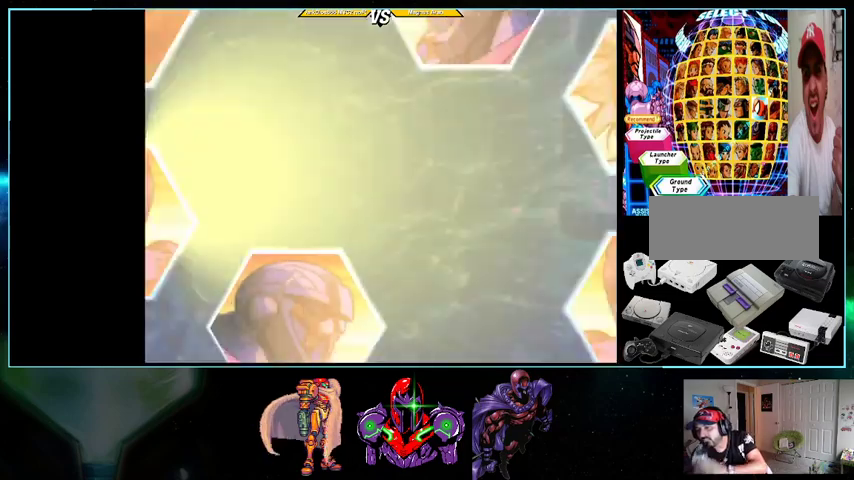
{"buttons": [], "events": []}
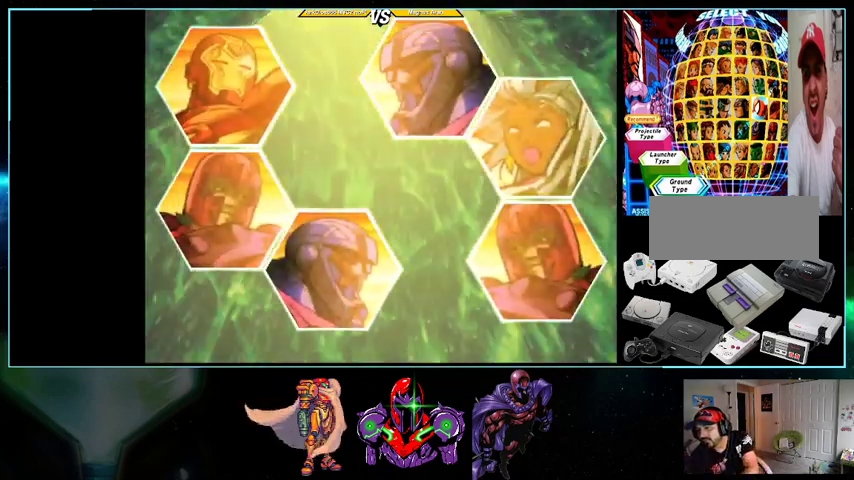
{"buttons": [], "events": []}
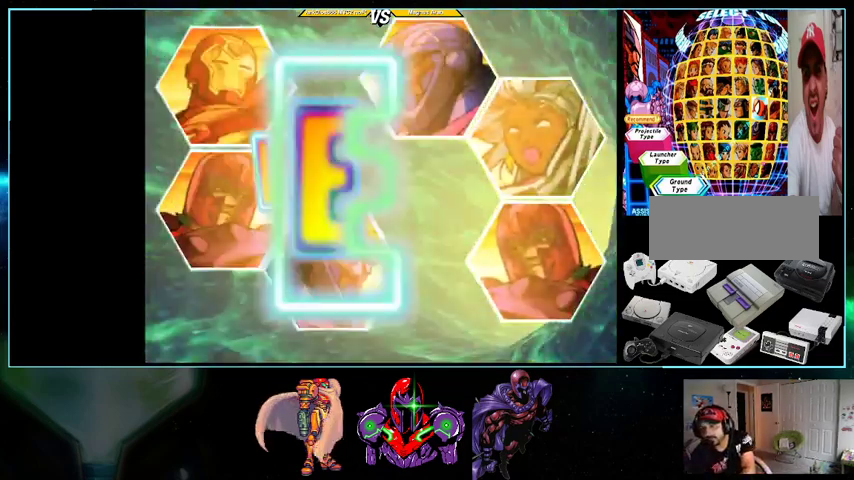
{"buttons": [], "events": []}
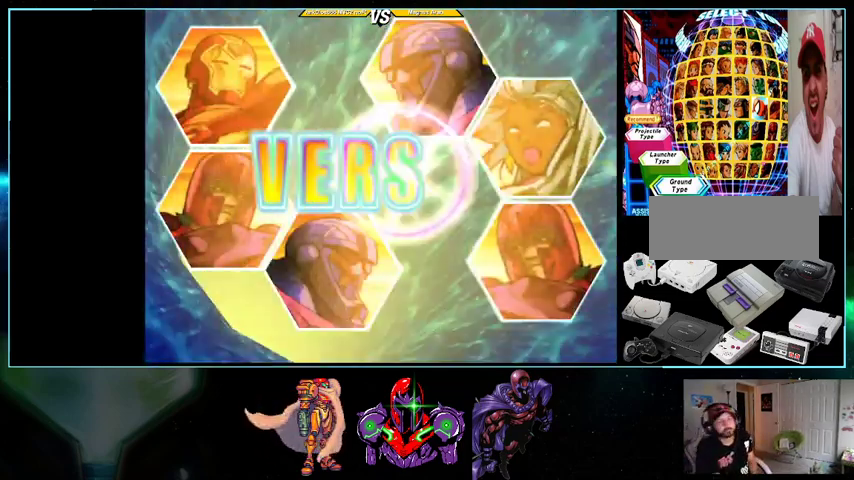
{"buttons": ["X"], "events": [[100, "X", "down"]]}
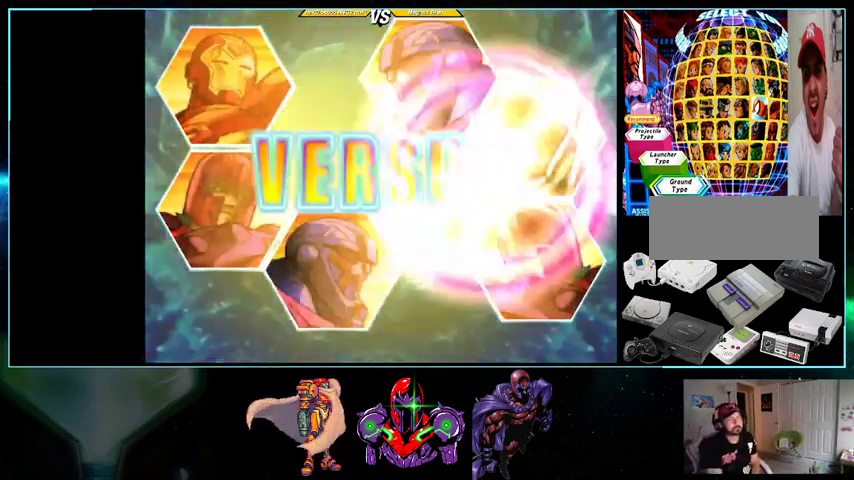
{"buttons": ["X"], "events": []}
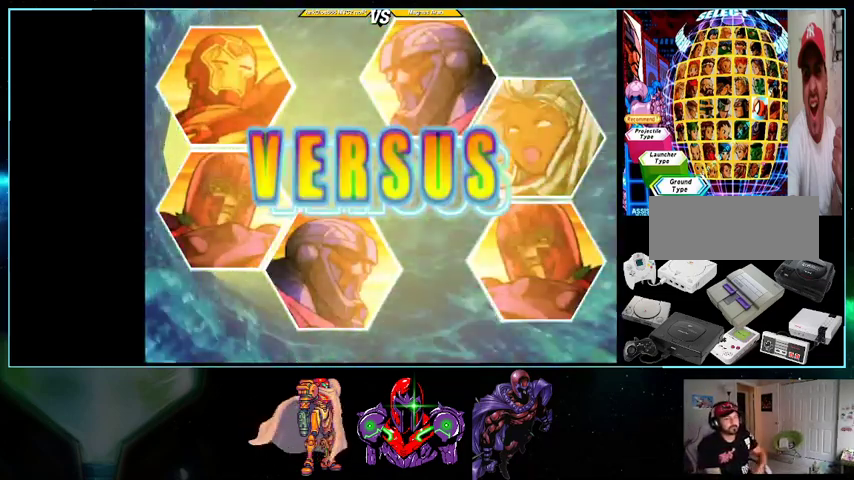
{"buttons": ["X"], "events": []}
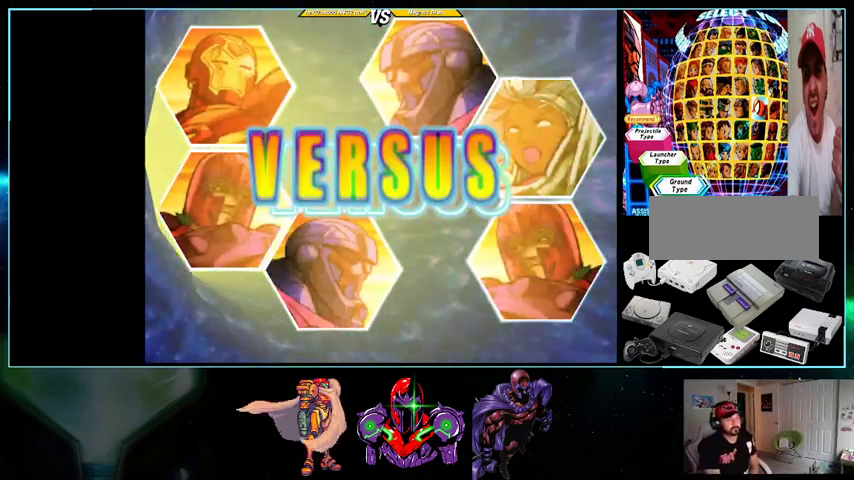
{"buttons": ["X"], "events": []}
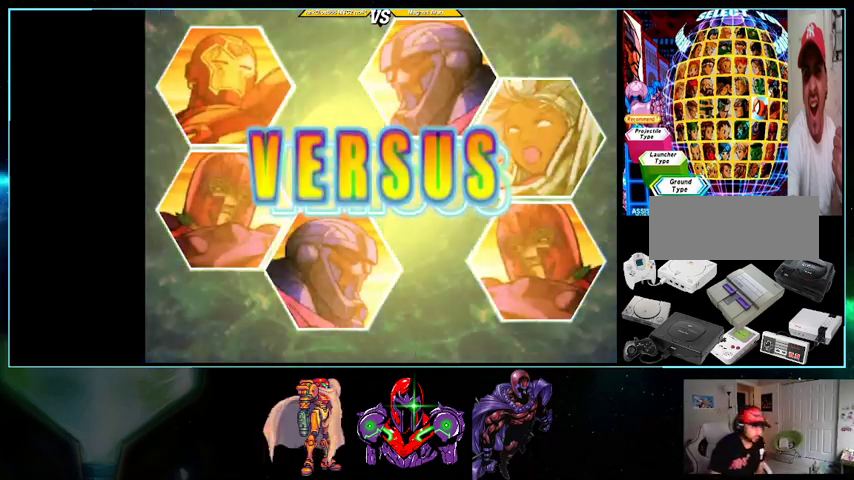
{"buttons": ["X"], "events": []}
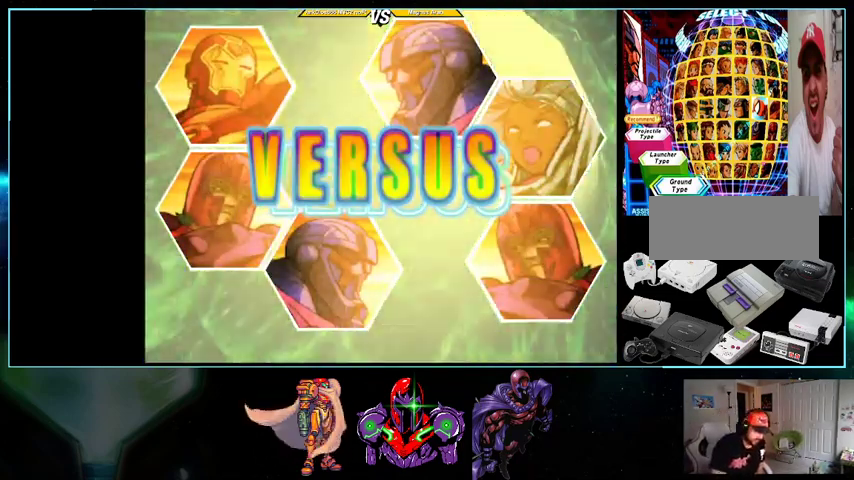
{"buttons": ["X", "DPAD_UP", "DPAD_RIGHT"], "events": [[400, "DPAD_RIGHT", "down"], [500, "DPAD_UP", "down"]]}